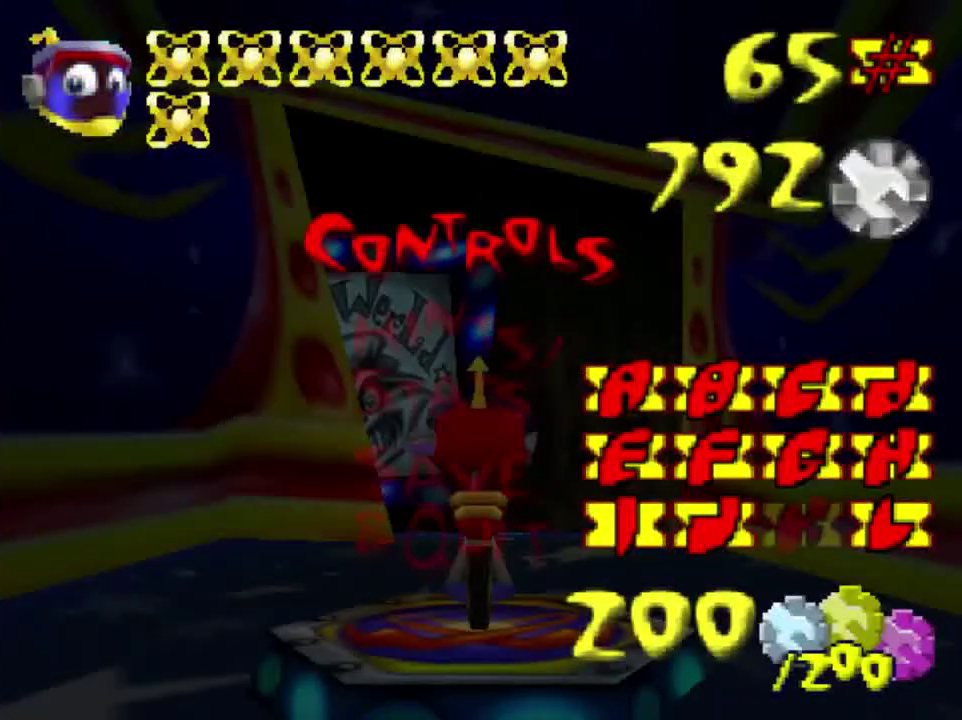
Gameplay with a controller (Nintendo layout); each line is a JSON object with the inputs held at the frame after it (dt_ms = milliseconds from this image to that frame). "events" lists button and stick changes between this image and that frame as [ms after this image, input, new state], when the widget could be followed in between. This overlay highlights the sticks when they move; stick clicks (L3) are not distinguishable. Not read: L3 R3 START.
{"dt_ms": 401, "buttons": [], "left_stick": "up", "events": [[33, "left_stick", "up"]]}
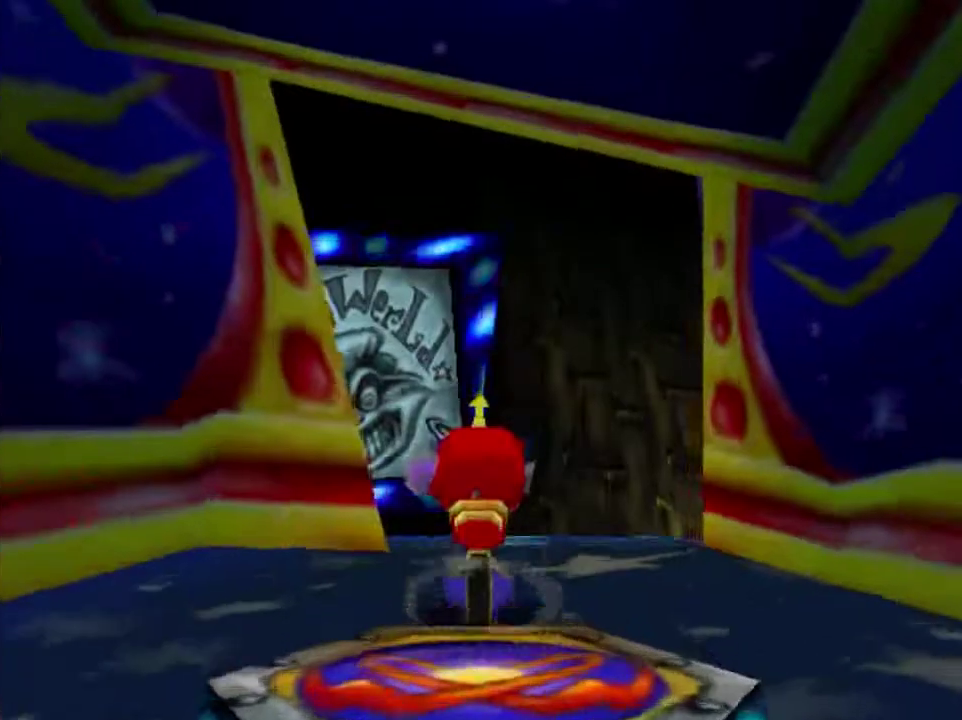
{"dt_ms": 400, "buttons": [], "left_stick": "up", "events": []}
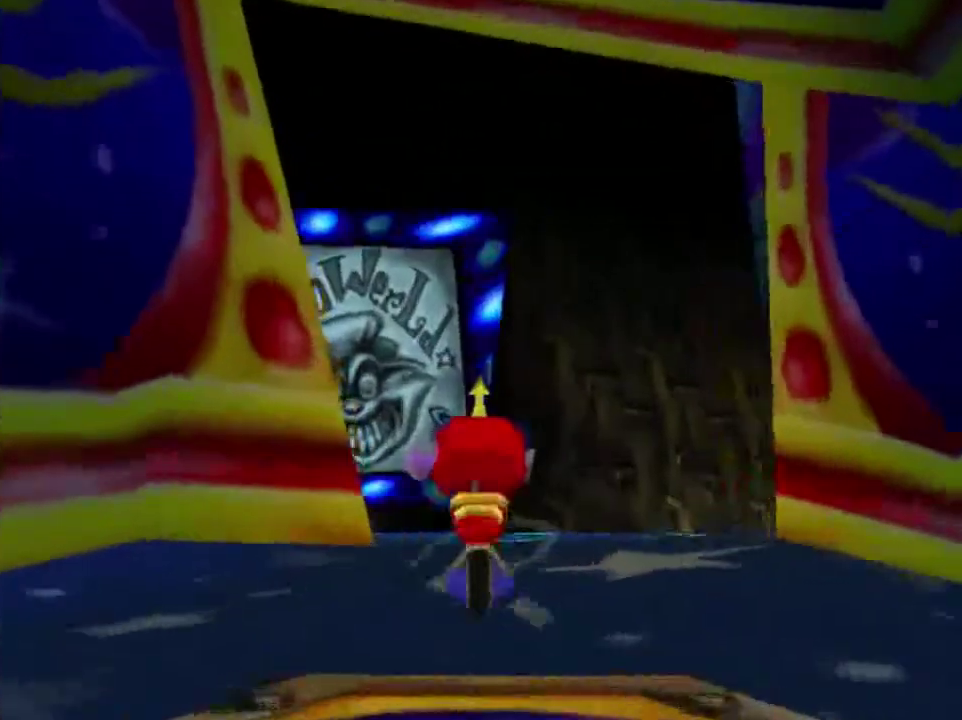
{"dt_ms": 500, "buttons": [], "left_stick": "up", "events": []}
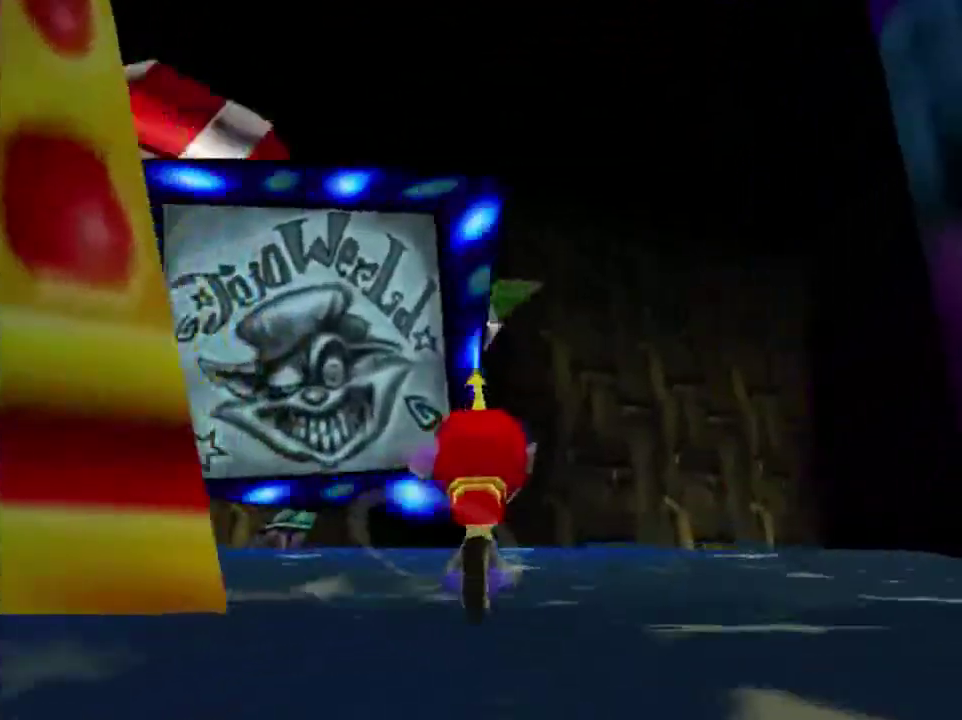
{"dt_ms": 601, "buttons": [], "left_stick": "up", "events": []}
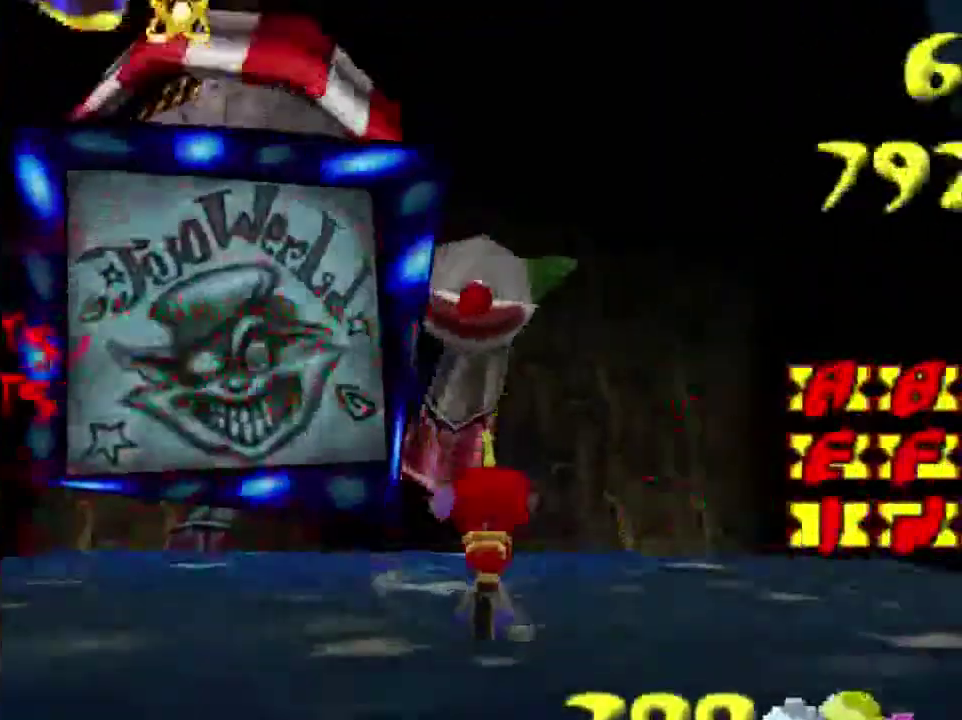
{"dt_ms": 501, "buttons": [], "left_stick": "up", "events": []}
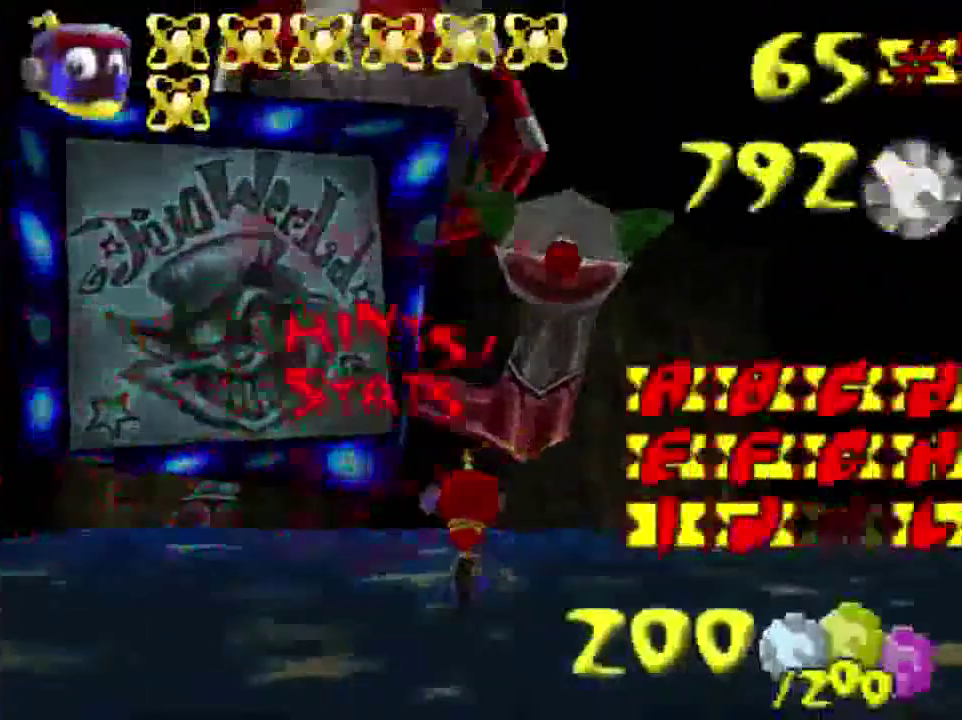
{"dt_ms": 500, "buttons": [], "left_stick": "up", "events": []}
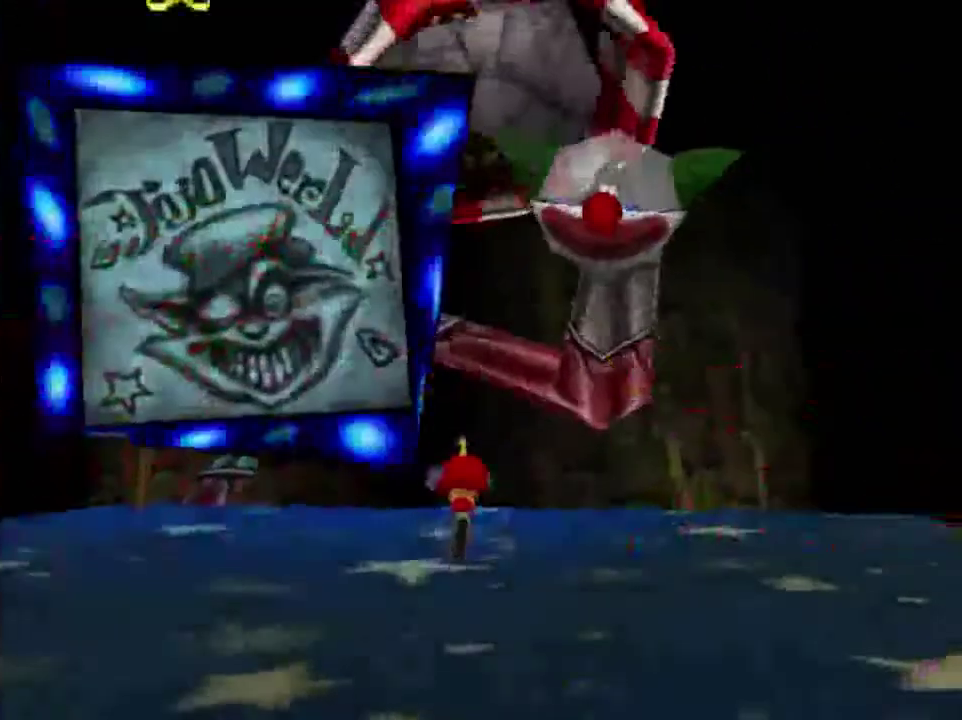
{"dt_ms": 500, "buttons": [], "left_stick": "up", "events": []}
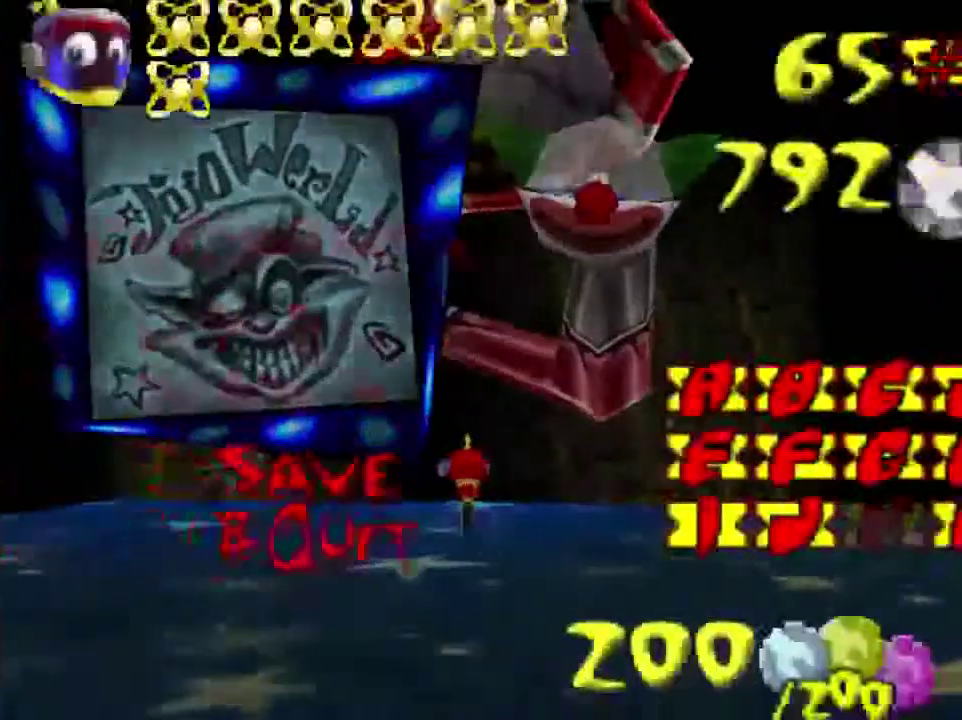
{"dt_ms": 401, "buttons": [], "left_stick": "up", "events": []}
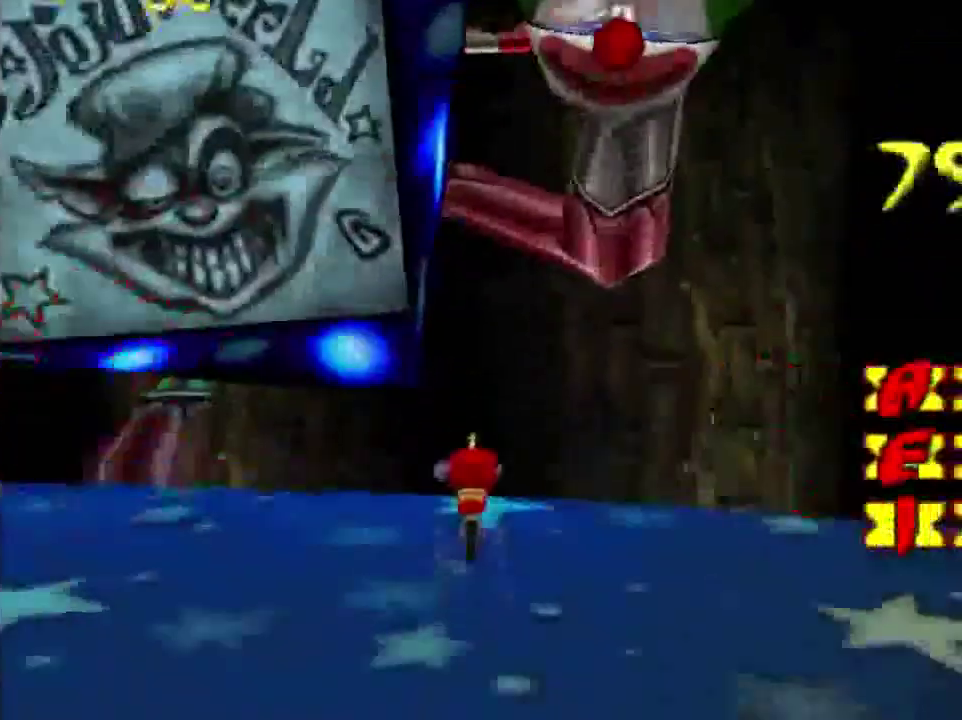
{"dt_ms": 300, "buttons": [], "left_stick": "down", "events": [[100, "left_stick", "center"], [267, "left_stick", "down"]]}
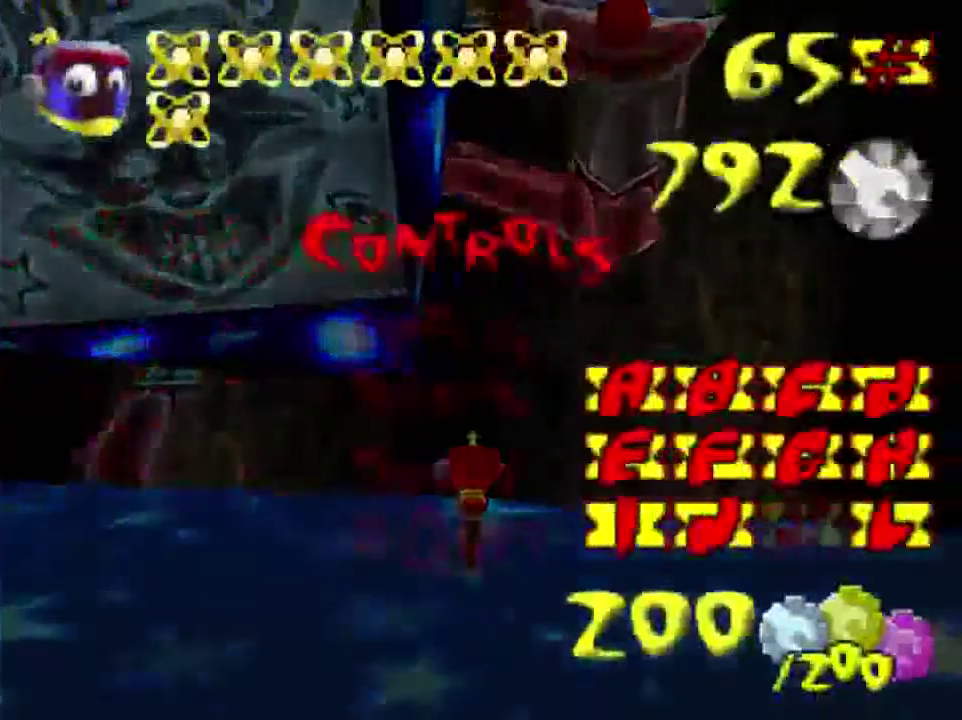
{"dt_ms": 301, "buttons": [], "left_stick": "down", "events": []}
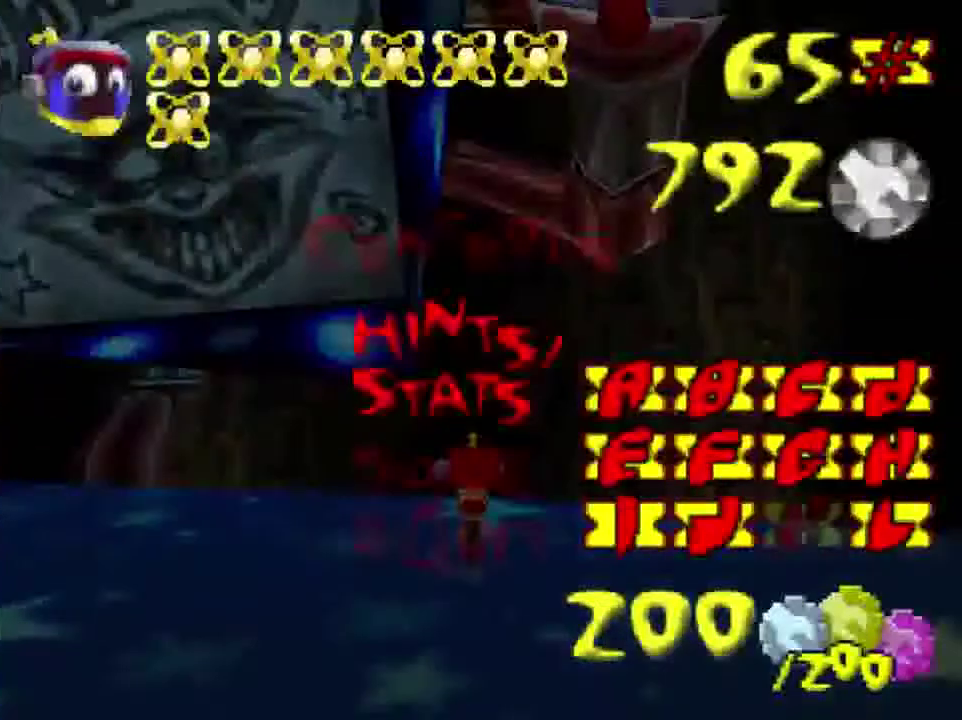
{"dt_ms": 500, "buttons": [], "left_stick": "down", "events": []}
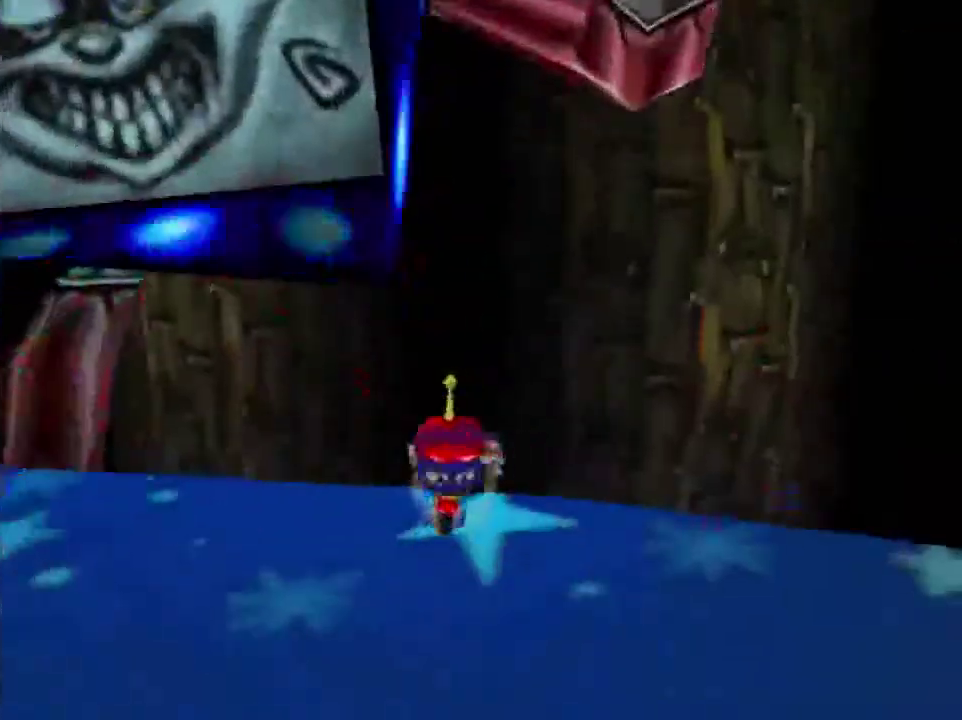
{"dt_ms": 400, "buttons": [], "left_stick": "down-right", "events": [[400, "left_stick", "down-right"]]}
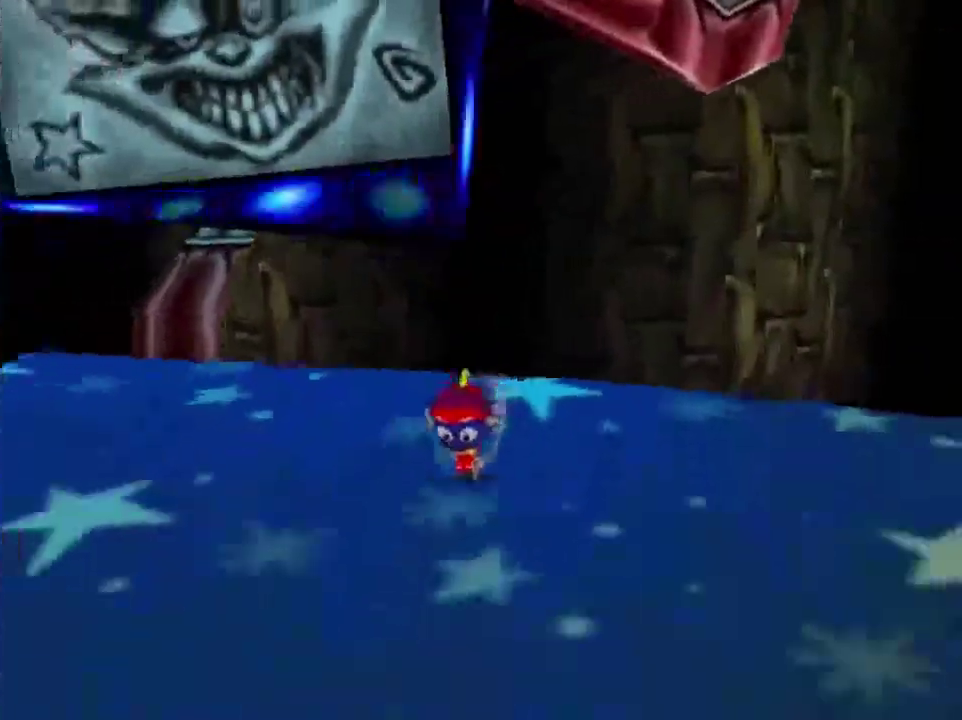
{"dt_ms": 801, "buttons": ["A"], "left_stick": "center", "events": [[401, "left_stick", "center"], [734, "A", "down"]]}